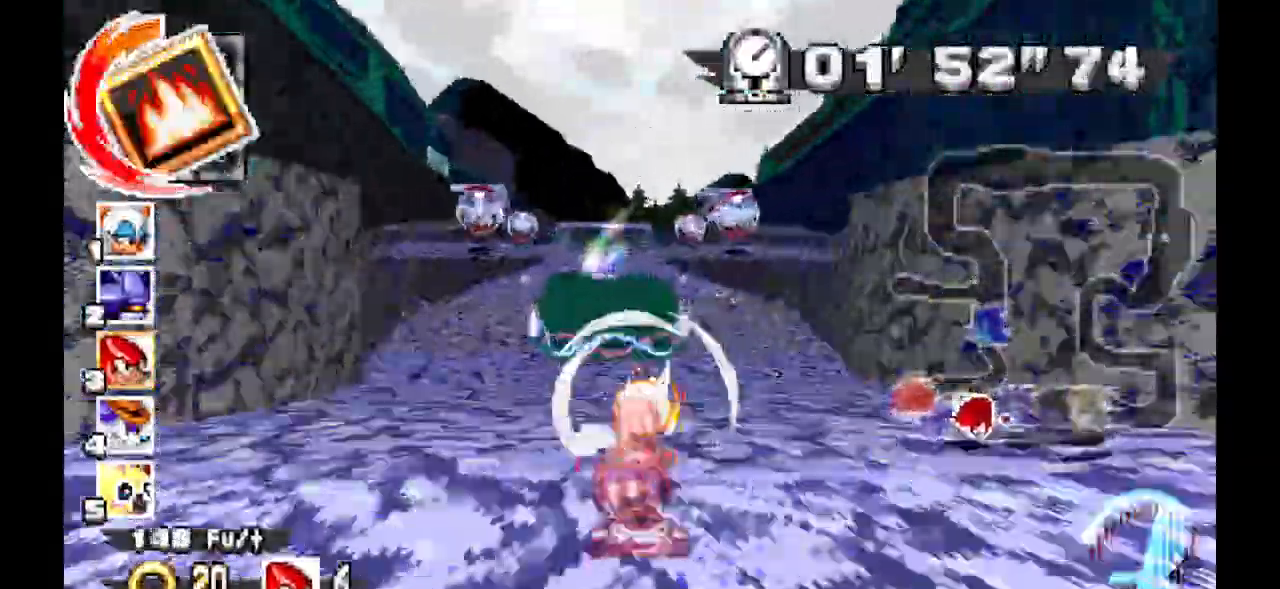
Gameplay with a controller (Xbox layout); each line is a JSON object with the inputs held at the frame after it (dt_ms = milliseconds from this image to that frame). "events" lists button and stick changes between this image and that frame as [ms after this image, input, new state], when the widget could be followed in between. Not read: DPAD_DOWN DPAD_LEFT DPAD_RIGHT DPAD_UP L1 L2 L3 R1 R2 R3 SELECT START.
{"dt_ms": 500, "buttons": ["A"], "events": []}
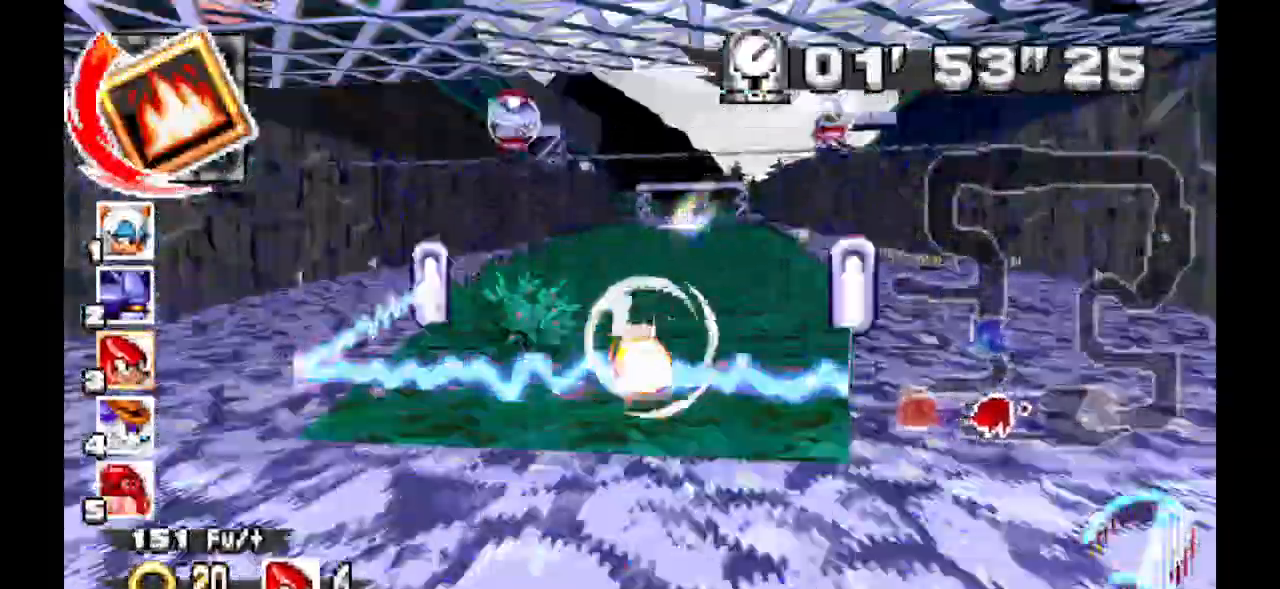
{"dt_ms": 500, "buttons": ["A"], "events": []}
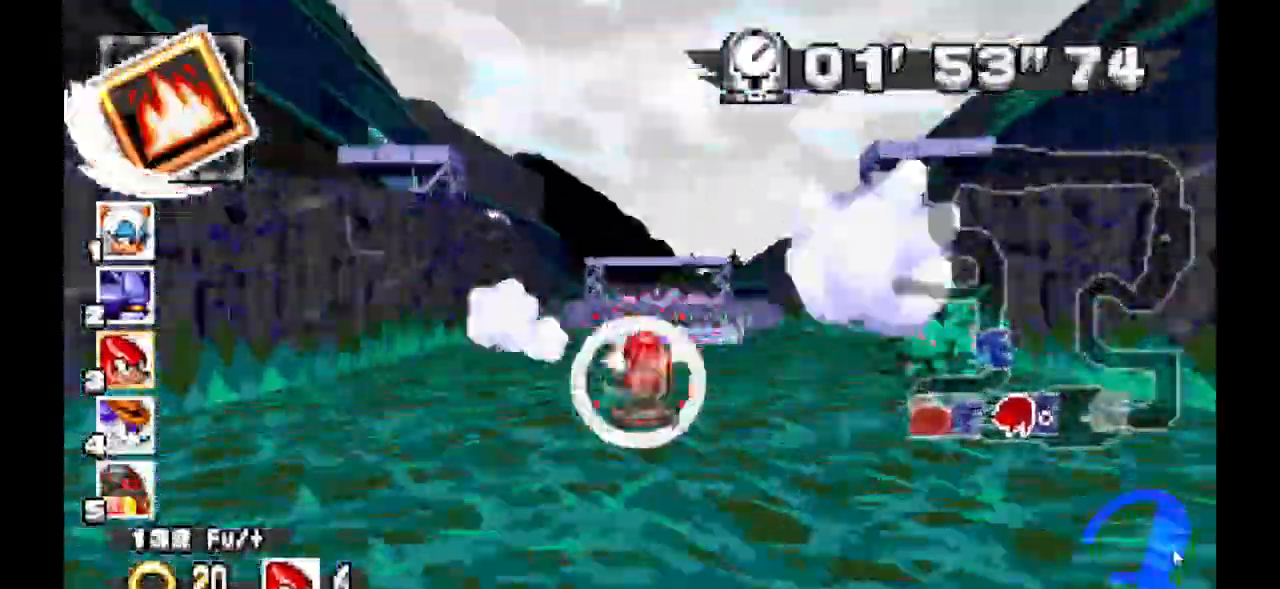
{"dt_ms": 500, "buttons": ["A"]}
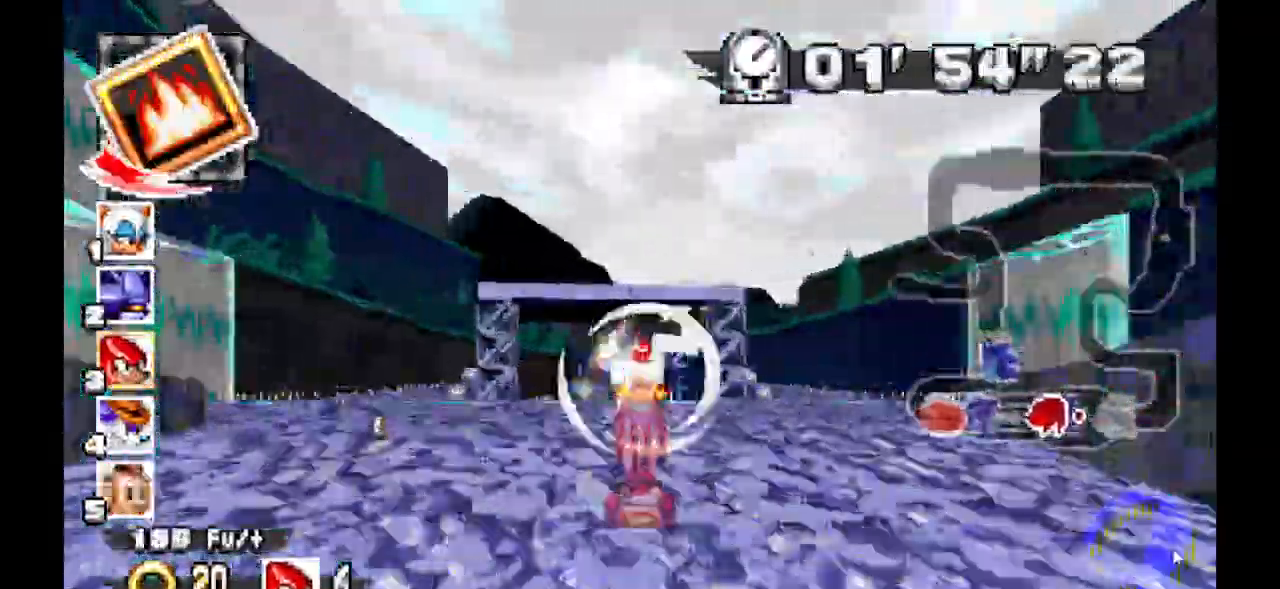
{"dt_ms": 500, "buttons": ["A"]}
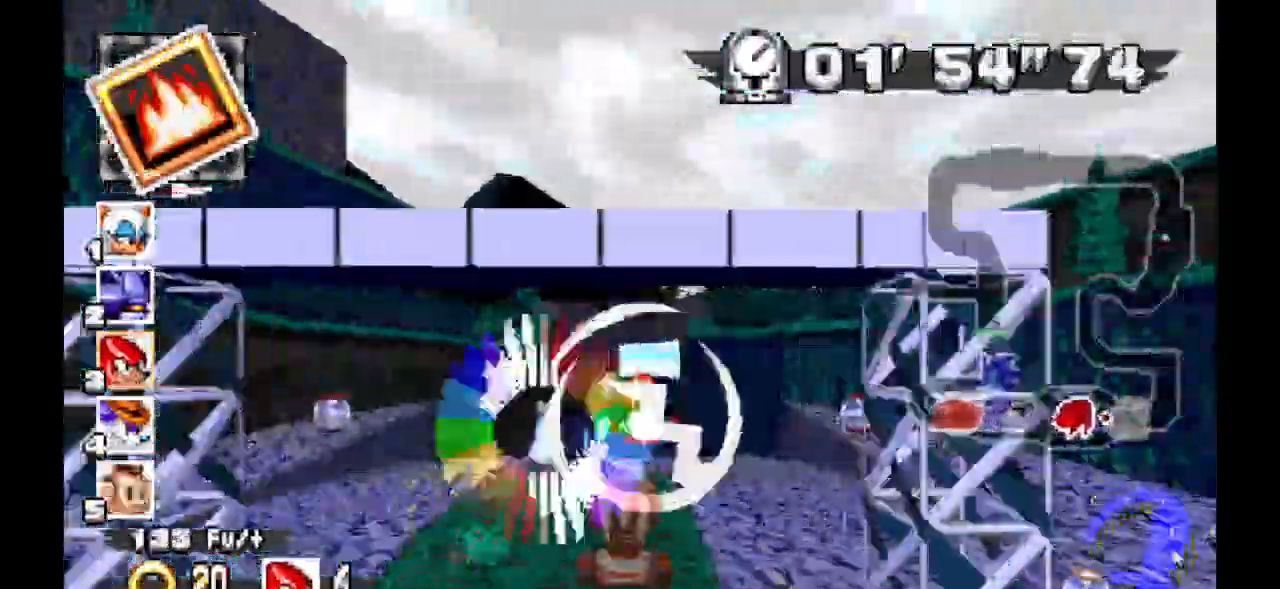
{"dt_ms": 1000, "buttons": ["A"]}